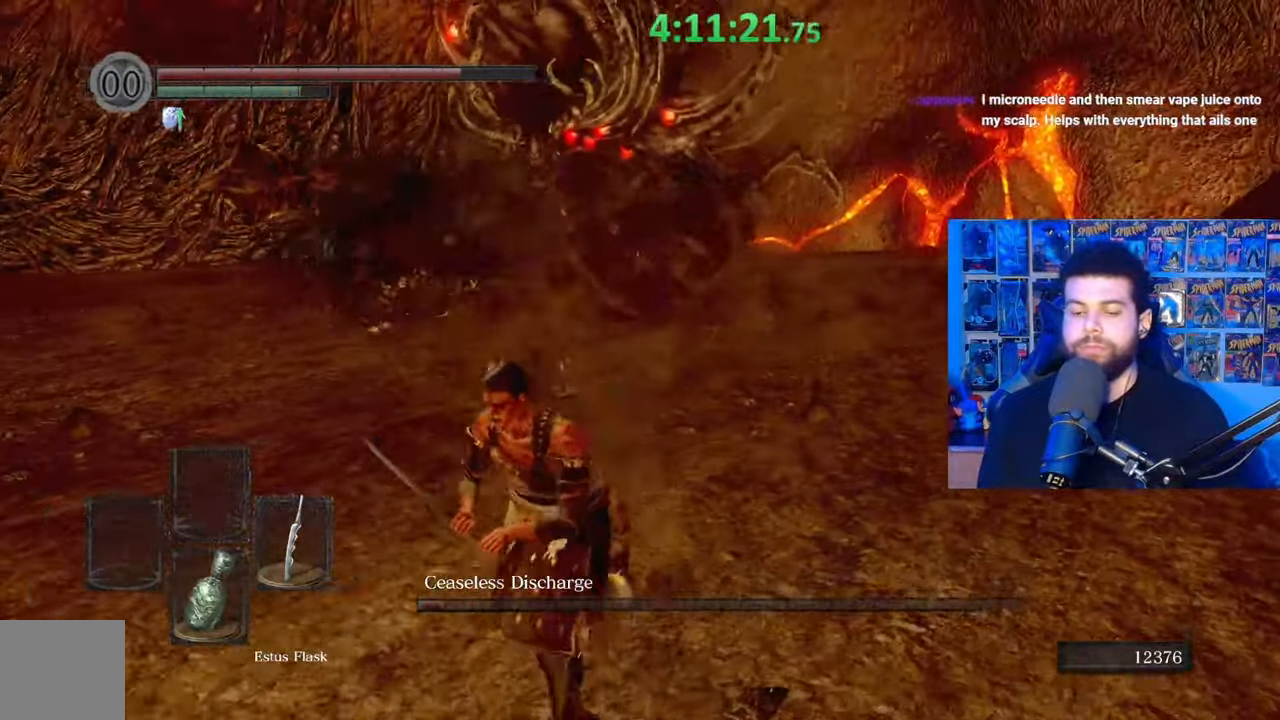
Gameplay with a controller (Xbox layout); each line is a JSON object with the inputs held at the frame after it. "events" lists button and stick changes between this image and that frame as [ms after this image, input, new state], when the widget could be followed in between.
{"buttons": ["B"], "left_stick": "down-left", "right_stick": "center", "events": [[117, "right_stick", "right"], [233, "right_stick", "center"], [283, "B", "down"]]}
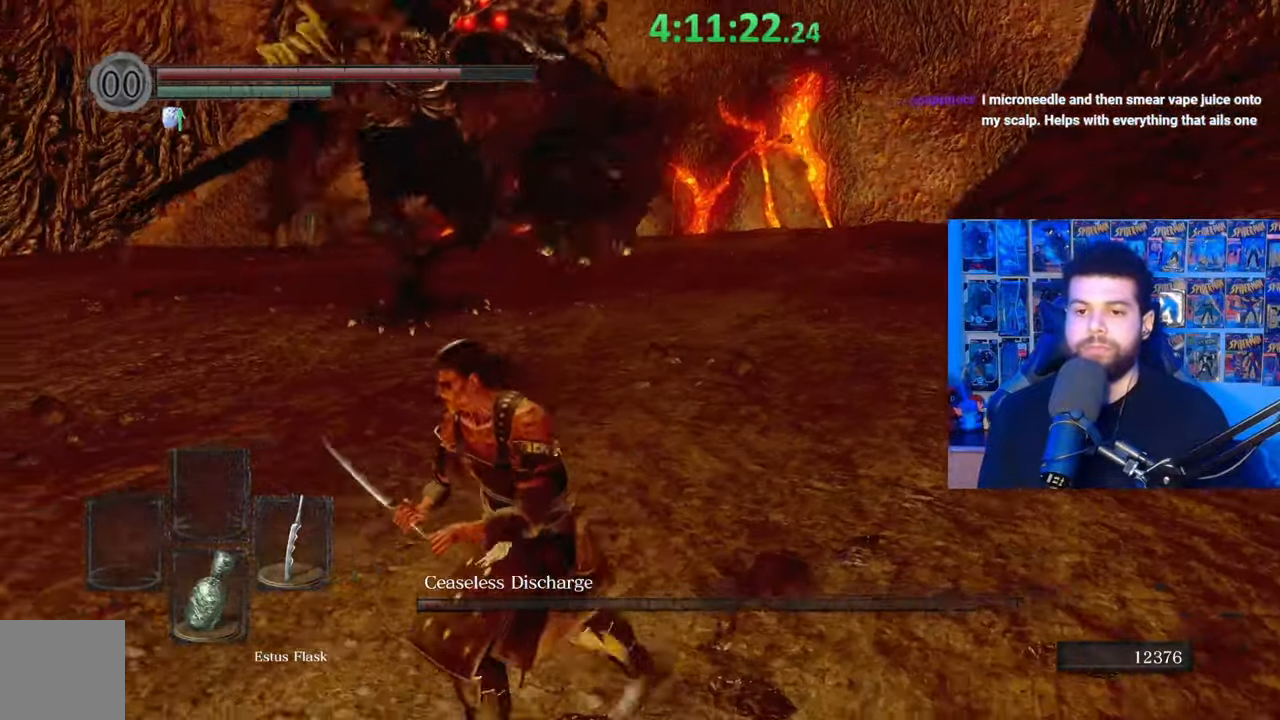
{"buttons": ["B"], "left_stick": "left", "right_stick": "center", "events": [[133, "left_stick", "down-right"], [217, "left_stick", "up-right"], [367, "left_stick", "up-left"], [433, "left_stick", "left"]]}
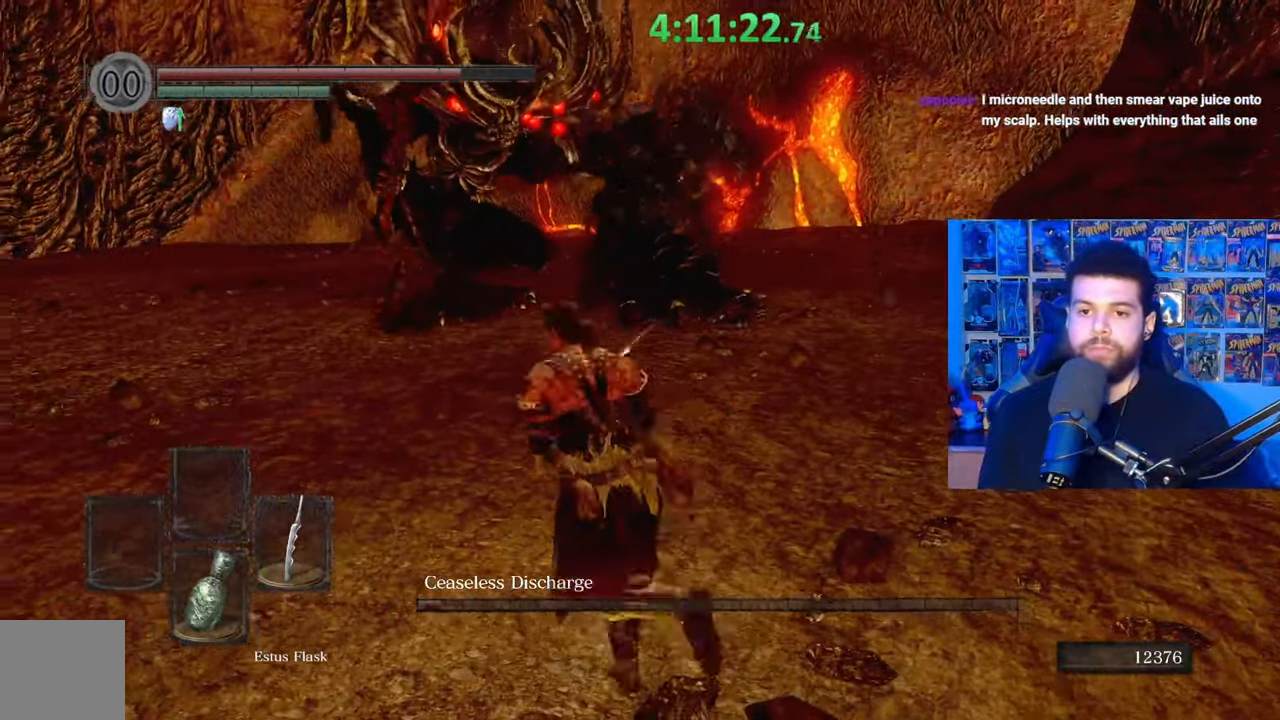
{"buttons": ["B"], "left_stick": "up-left", "right_stick": "right", "events": [[167, "right_stick", "right"], [467, "left_stick", "up-left"]]}
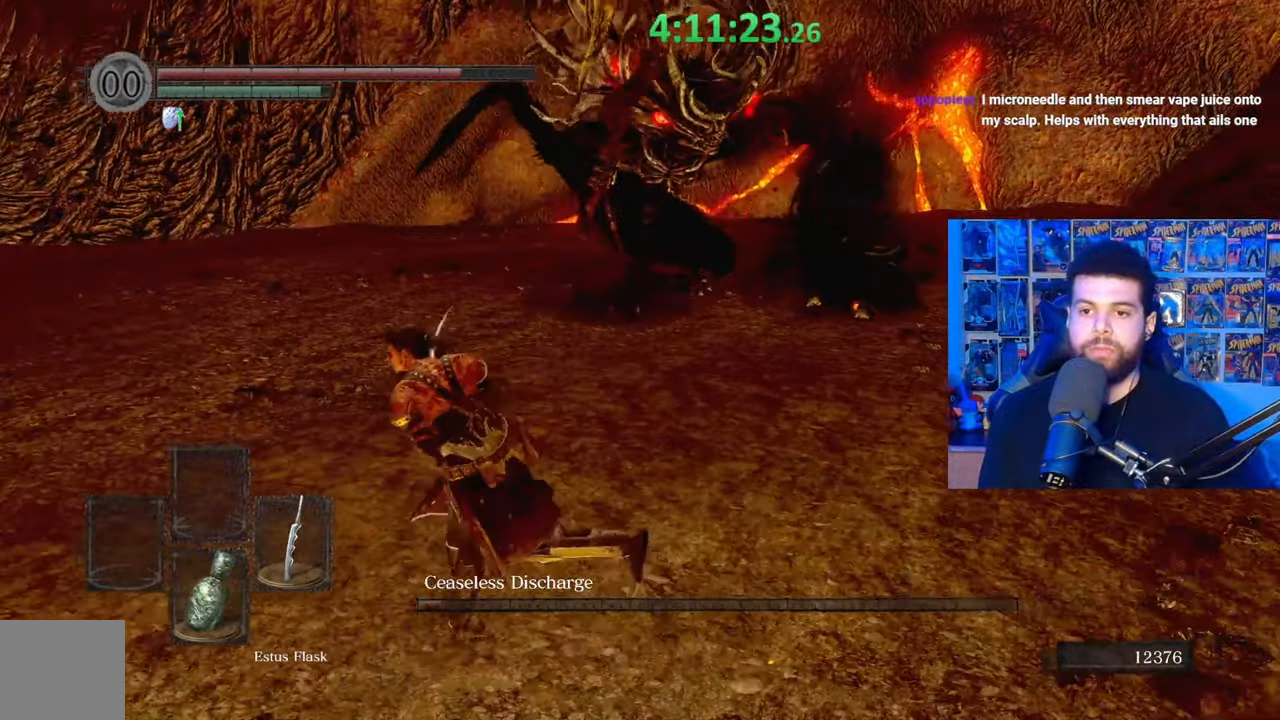
{"buttons": ["B"], "left_stick": "up-left", "right_stick": "right", "events": []}
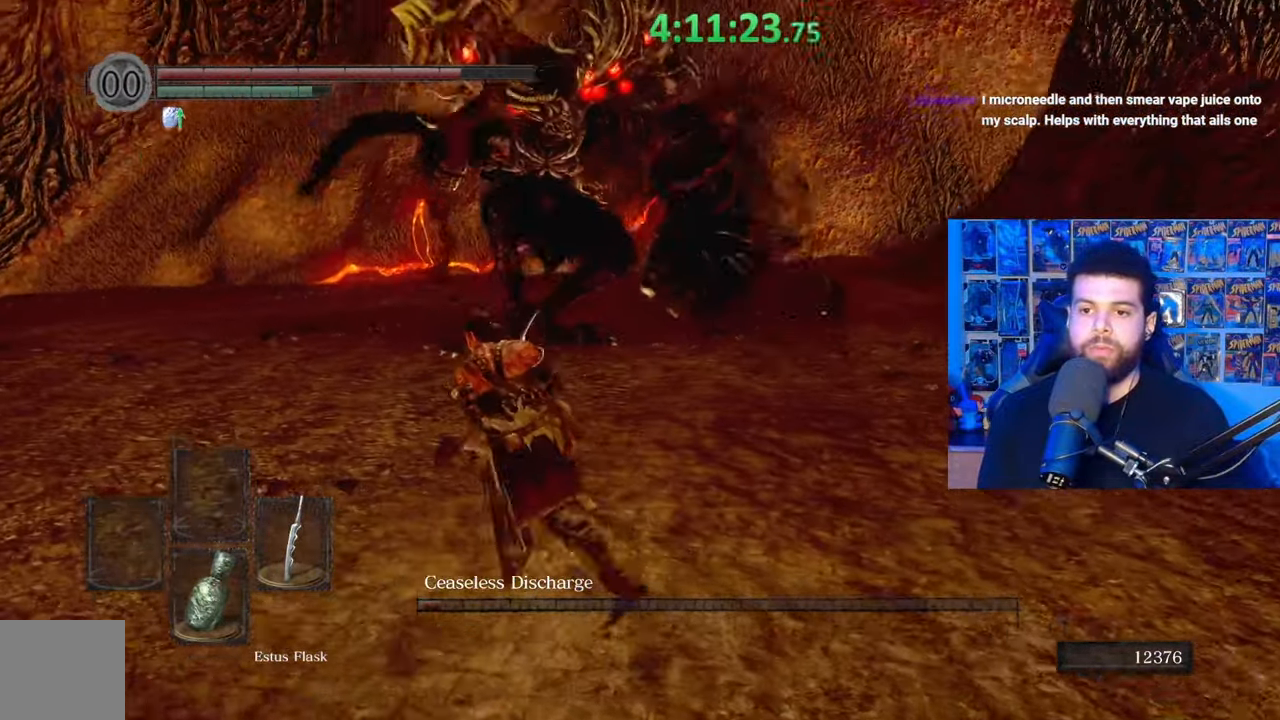
{"buttons": ["B"], "left_stick": "up-left", "right_stick": "right", "events": [[183, "right_stick", "center"], [483, "right_stick", "right"]]}
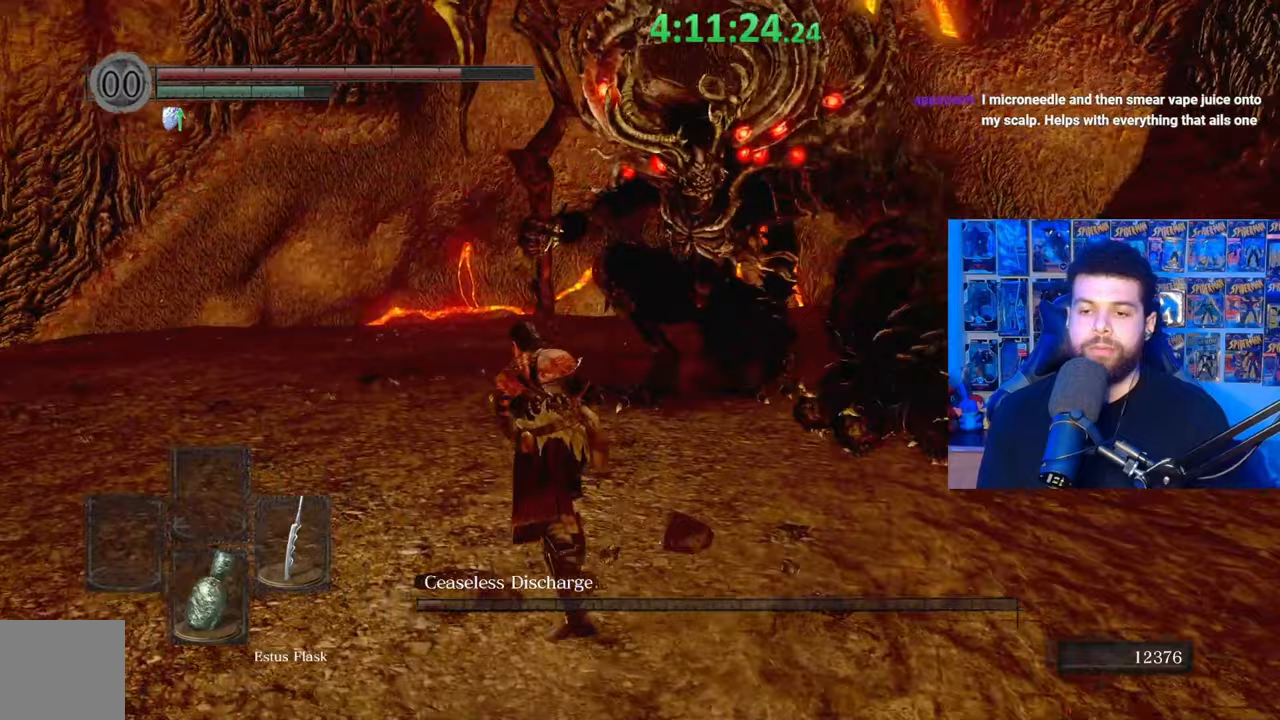
{"buttons": ["B"], "left_stick": "down", "right_stick": "center", "events": [[67, "left_stick", "down-left"], [67, "right_stick", "center"], [133, "B", "up"], [217, "left_stick", "down"], [233, "B", "down"]]}
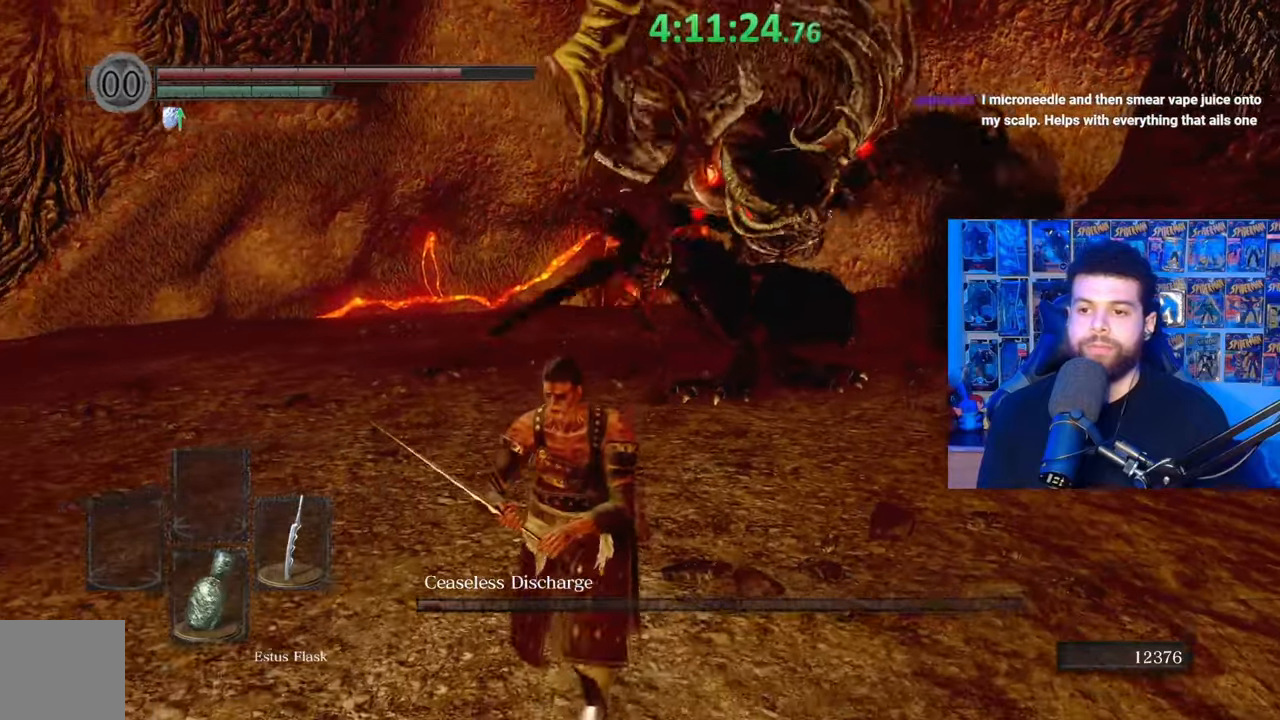
{"buttons": ["B"], "left_stick": "down-left", "right_stick": "center", "events": [[33, "right_stick", "right"], [167, "right_stick", "center"], [233, "left_stick", "down-left"]]}
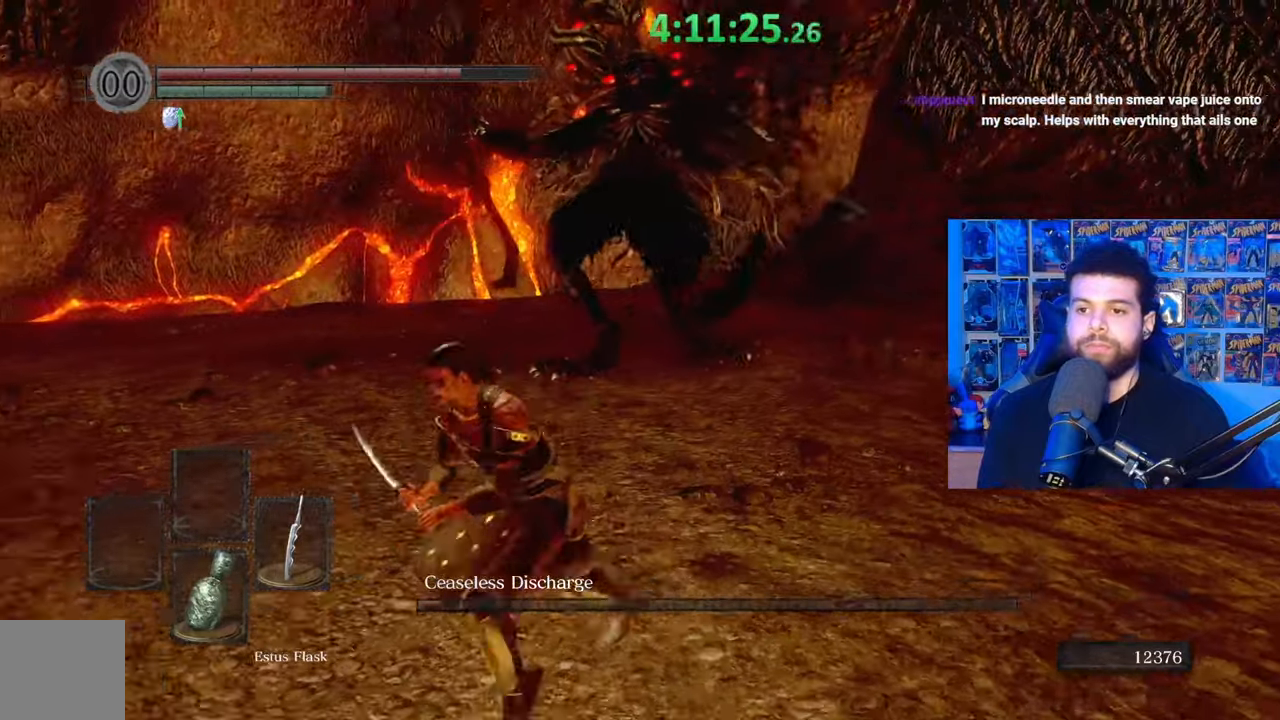
{"buttons": [], "left_stick": "right", "right_stick": "center", "events": [[17, "B", "up"], [17, "left_stick", "down"], [167, "left_stick", "right"], [233, "right_stick", "up-left"], [317, "right_stick", "center"]]}
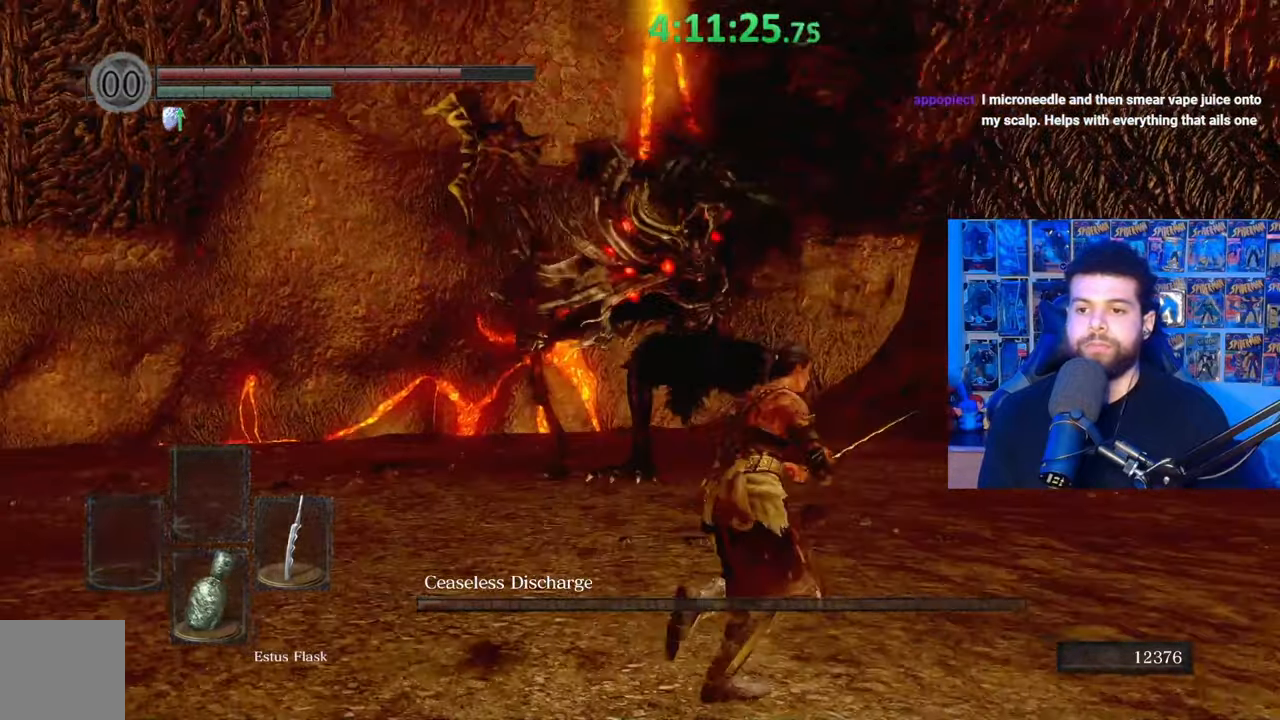
{"buttons": ["B"], "left_stick": "up-right", "right_stick": "center", "events": [[483, "B", "down"], [483, "left_stick", "up-right"]]}
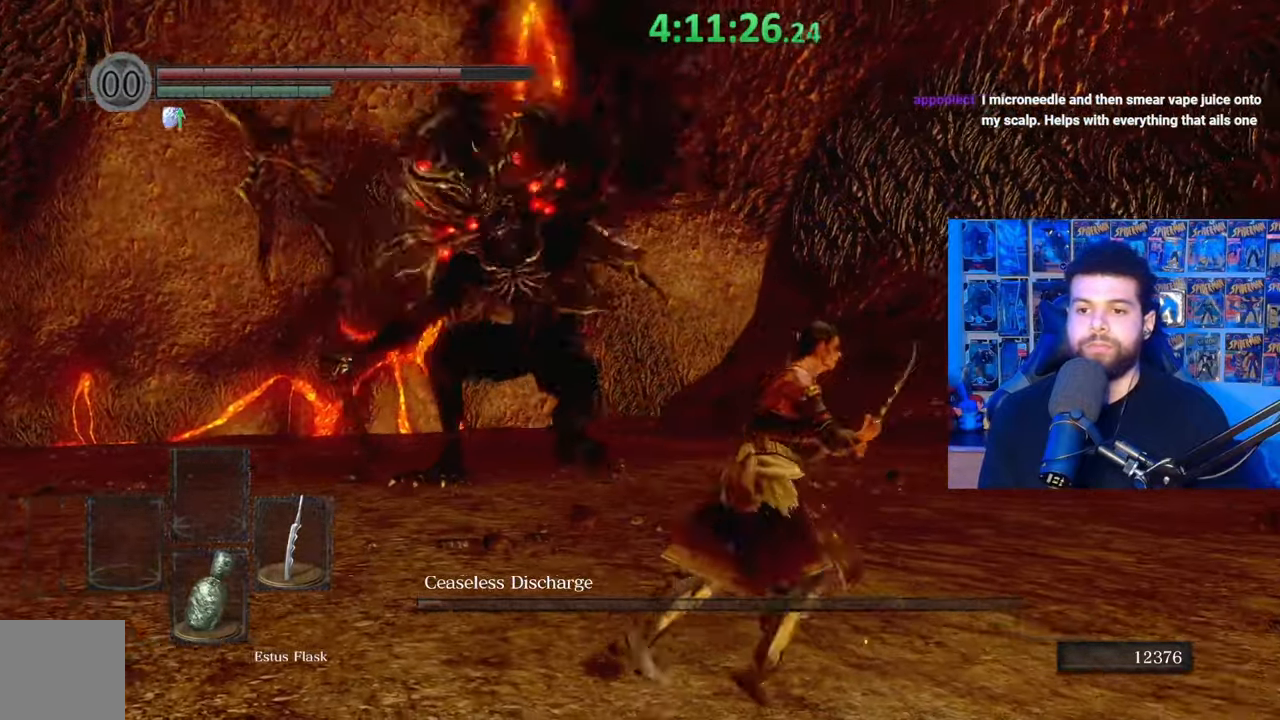
{"buttons": [], "left_stick": "up-left", "right_stick": "down-left", "events": [[117, "B", "up"], [133, "right_stick", "down-left"], [217, "left_stick", "up"], [333, "left_stick", "up-left"]]}
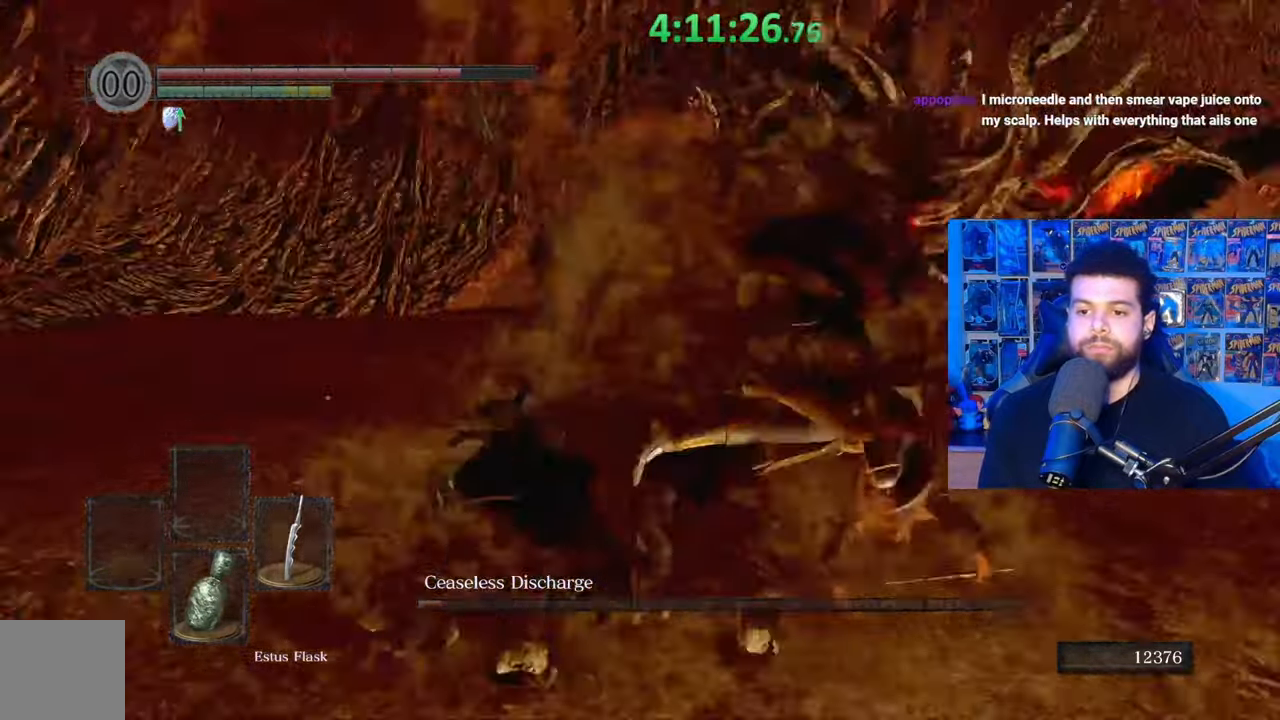
{"buttons": [], "left_stick": "up", "right_stick": "center", "events": [[83, "right_stick", "center"], [133, "right_stick", "left"], [283, "right_stick", "center"], [333, "left_stick", "up"], [383, "right_stick", "left"], [483, "right_stick", "center"]]}
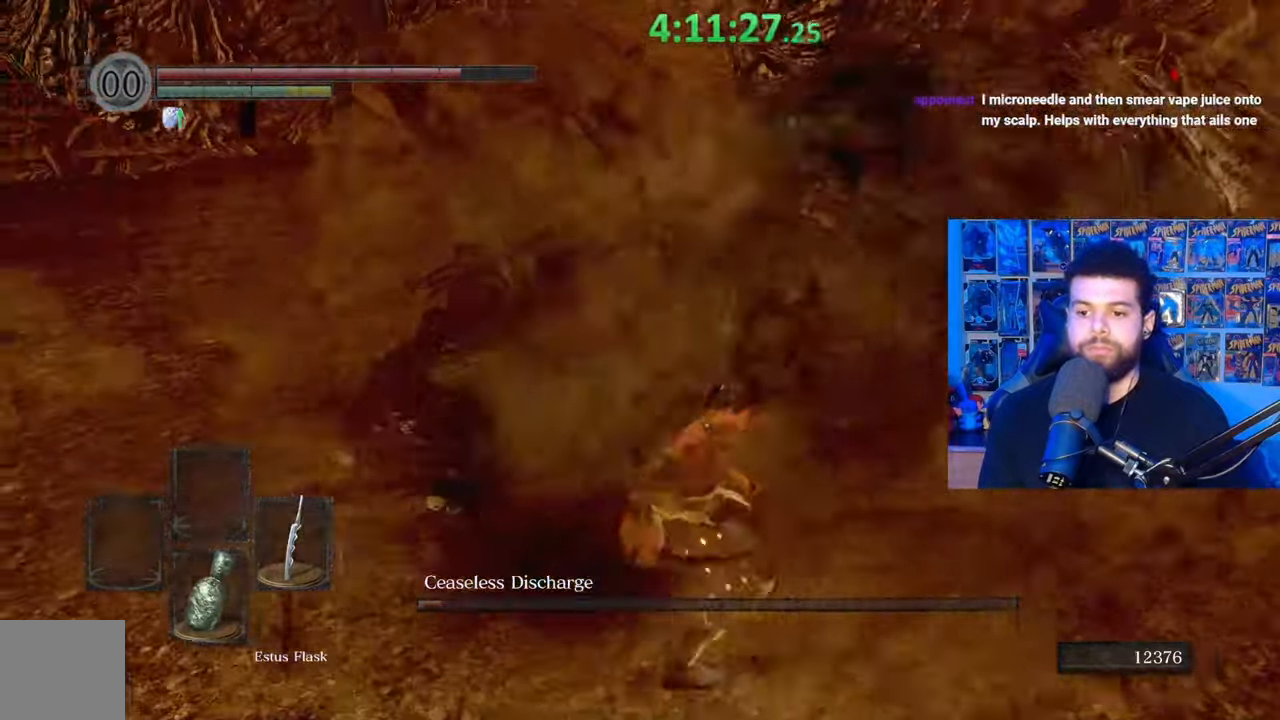
{"buttons": [], "left_stick": "up", "right_stick": "center", "events": [[67, "R1", "down"], [133, "R1", "up"], [217, "R1", "down"], [283, "R1", "up"], [367, "R1", "down"], [367, "right_stick", "down-right"], [433, "R1", "up"], [483, "right_stick", "center"]]}
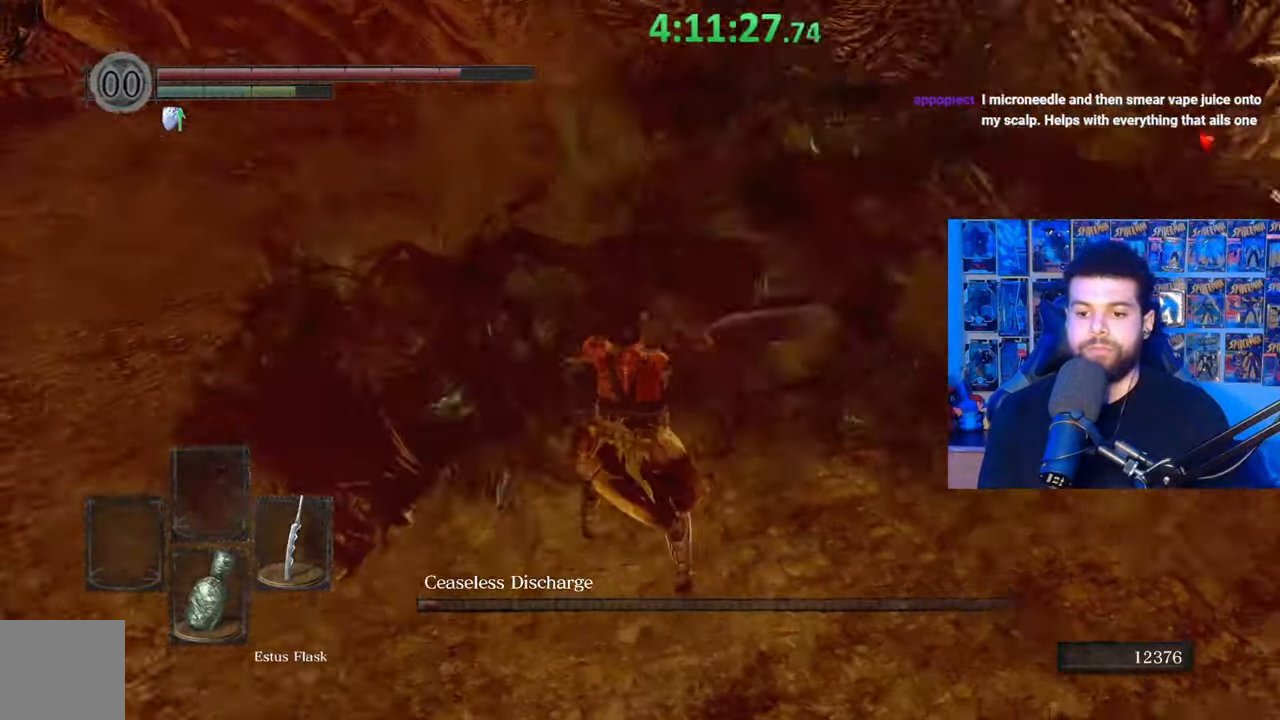
{"buttons": ["R1"], "left_stick": "up", "right_stick": "down-left", "events": [[17, "R1", "down"], [33, "right_stick", "right"], [117, "R1", "up"], [183, "R1", "down"], [233, "right_stick", "center"], [267, "R1", "up"], [333, "R1", "down"], [417, "R1", "up"], [417, "right_stick", "down-left"], [483, "R1", "down"]]}
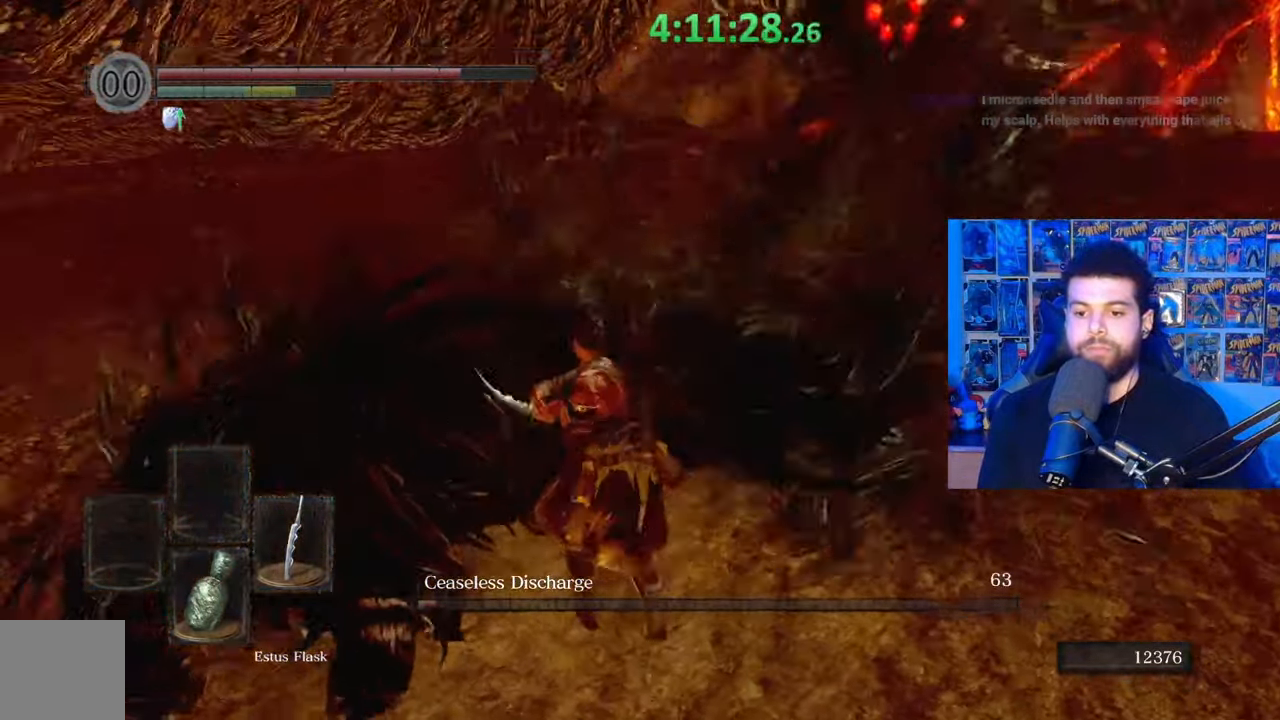
{"buttons": ["R1"], "left_stick": "up", "right_stick": "up", "events": [[33, "right_stick", "center"], [83, "R1", "up"], [133, "R1", "down"], [133, "right_stick", "up-right"], [233, "R1", "up"], [233, "right_stick", "center"], [283, "R1", "down"], [383, "R1", "up"], [467, "R1", "down"], [483, "right_stick", "up"]]}
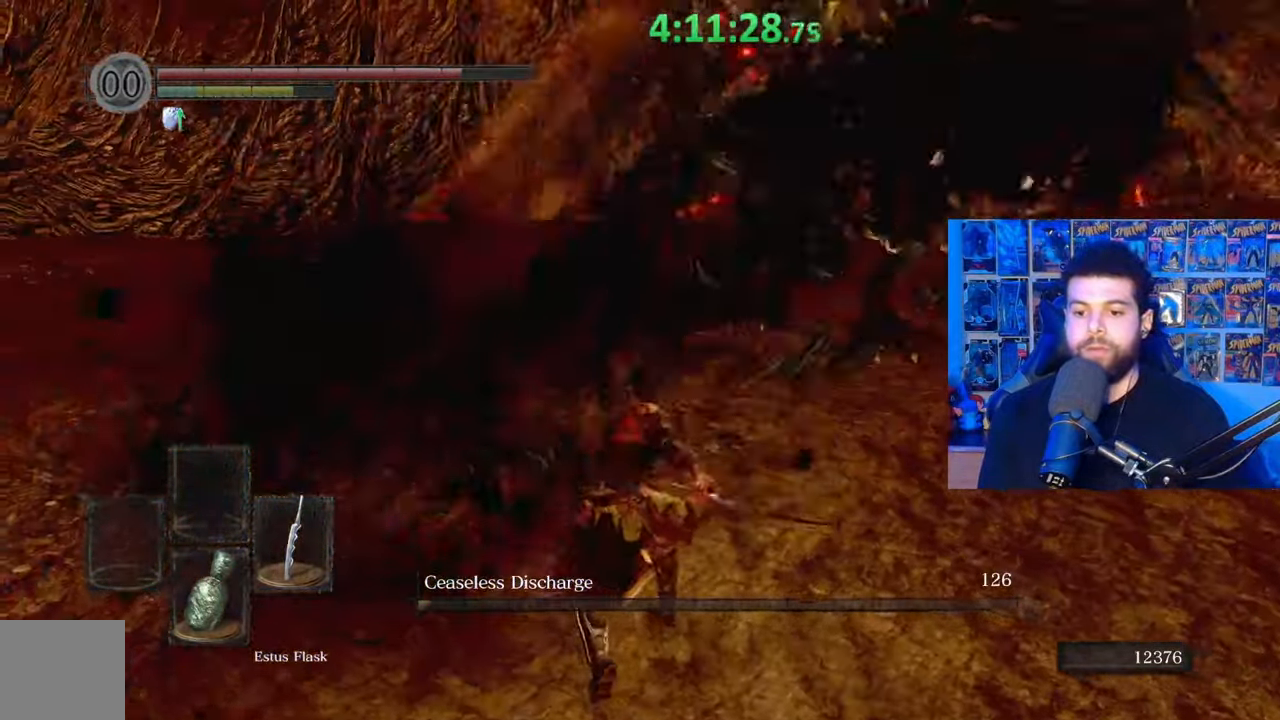
{"buttons": [], "left_stick": "left", "right_stick": "center", "events": [[83, "R1", "up"], [117, "right_stick", "center"], [217, "left_stick", "up-right"], [233, "right_stick", "down-right"], [383, "right_stick", "center"], [467, "left_stick", "left"]]}
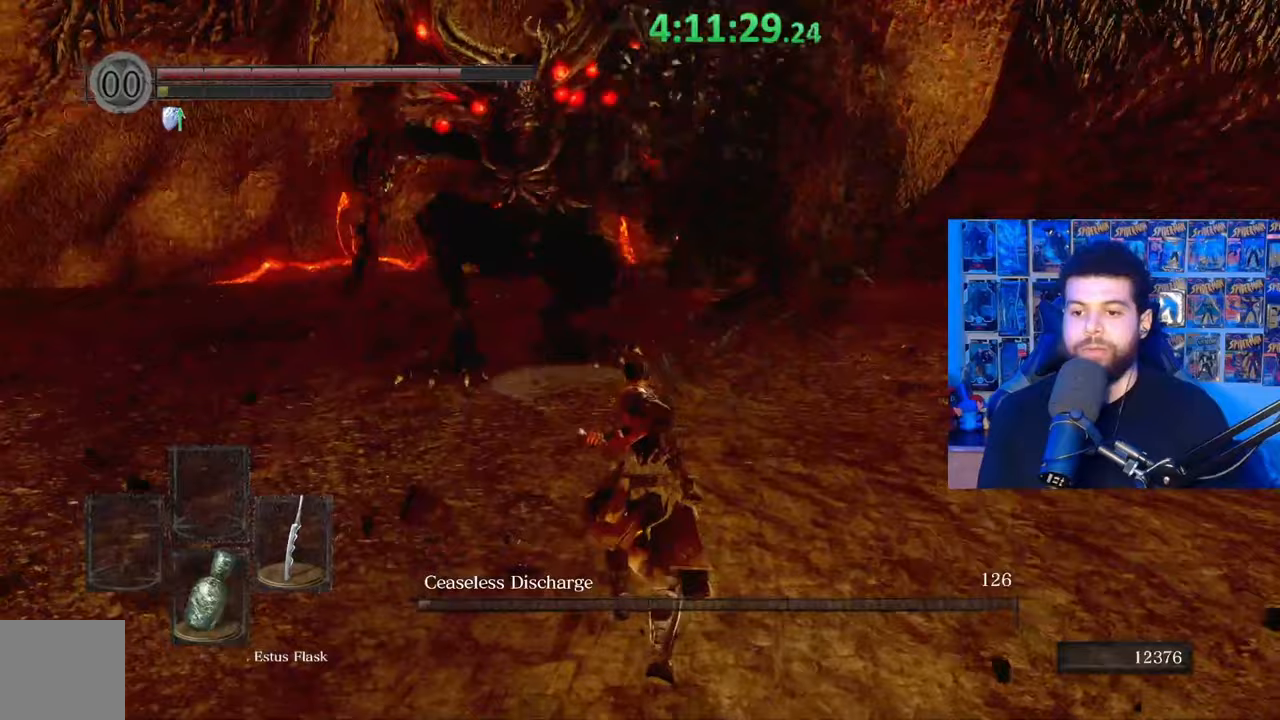
{"buttons": ["B"], "left_stick": "down", "right_stick": "center", "events": [[17, "left_stick", "down-left"], [83, "right_stick", "up-right"], [133, "right_stick", "center"], [233, "B", "down"], [333, "left_stick", "down"]]}
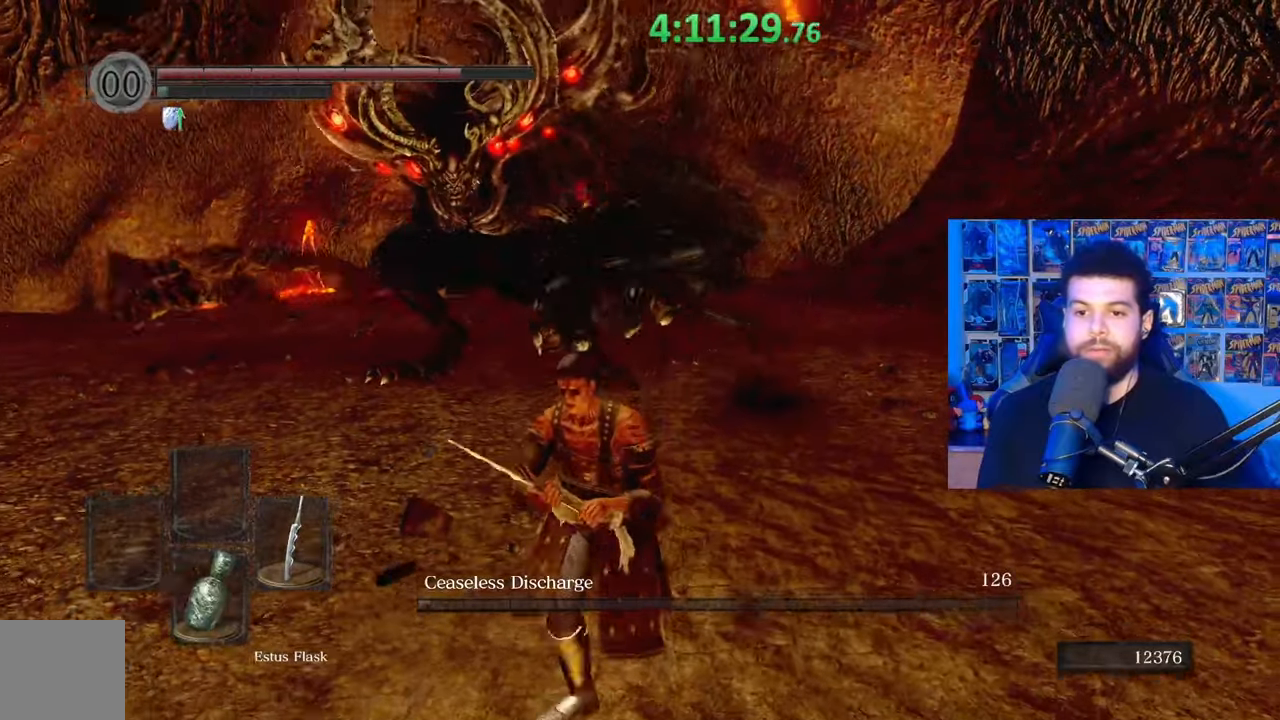
{"buttons": ["B"], "left_stick": "right", "right_stick": "left", "events": [[333, "left_stick", "right"], [433, "right_stick", "left"]]}
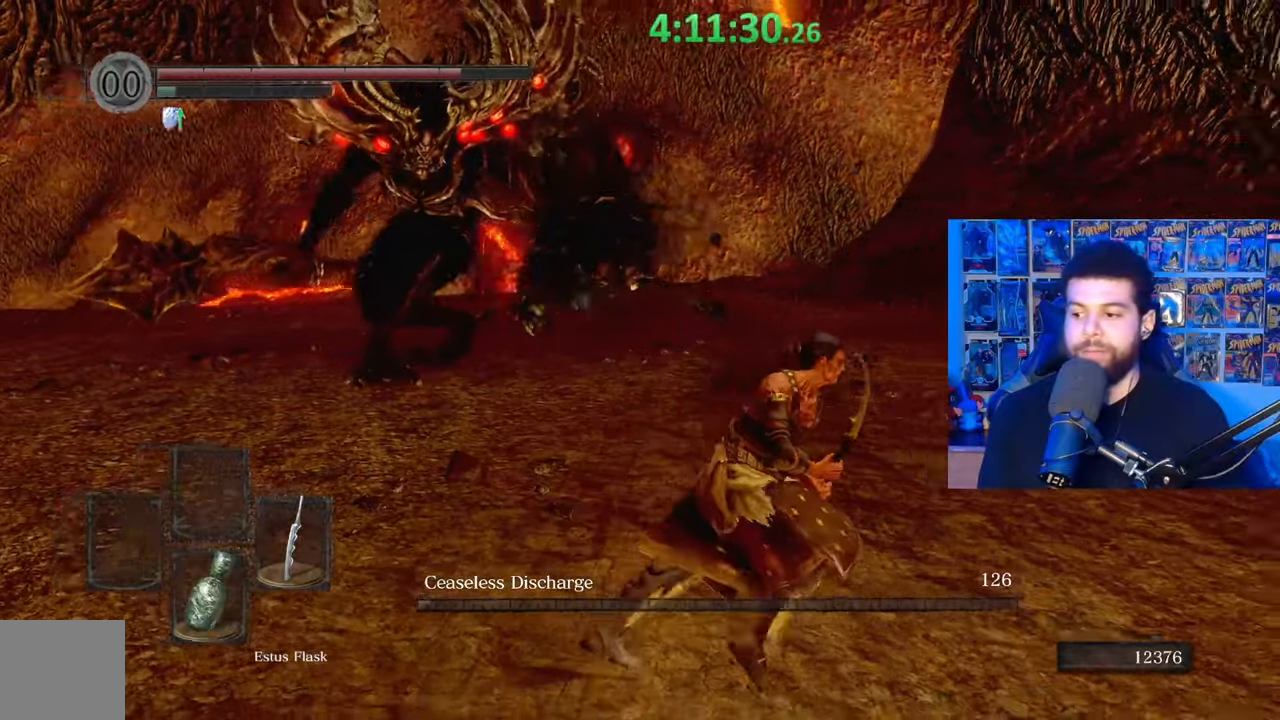
{"buttons": [], "left_stick": "down-right", "right_stick": "center", "events": [[117, "right_stick", "center"], [183, "B", "up"], [283, "right_stick", "down-left"], [333, "right_stick", "left"], [483, "left_stick", "down-right"], [483, "right_stick", "center"]]}
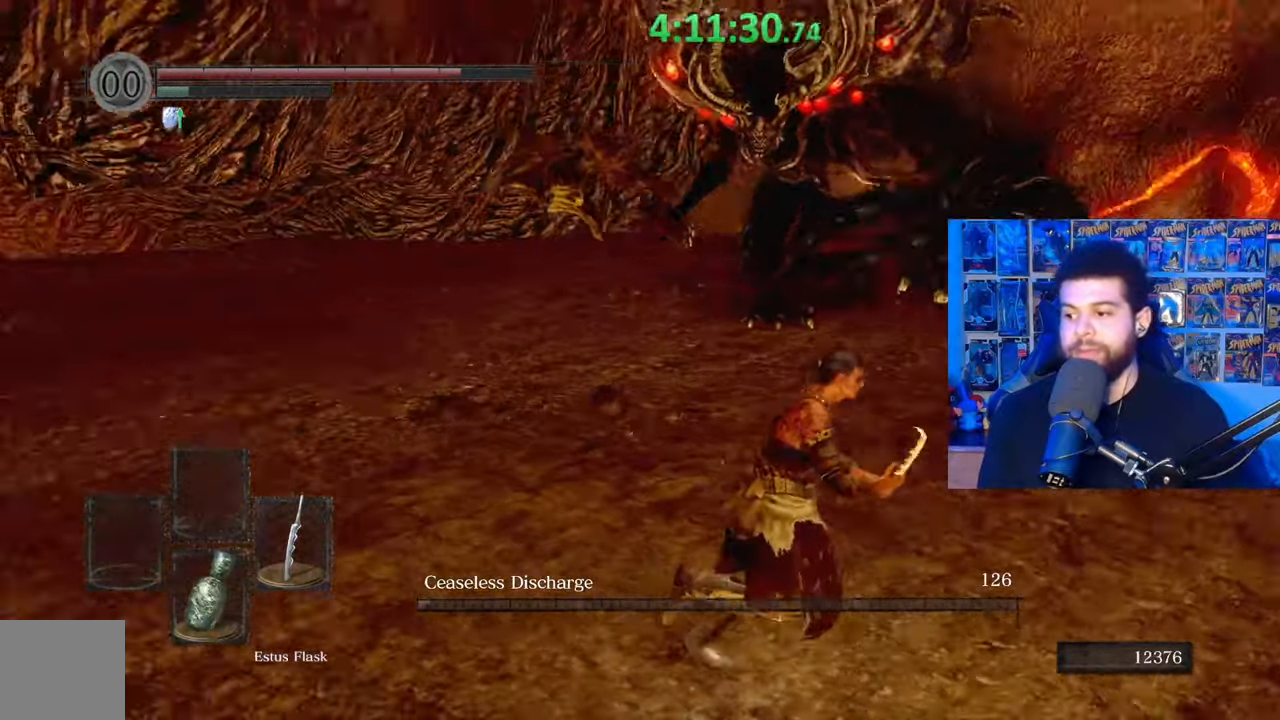
{"buttons": [], "left_stick": "down", "right_stick": "center", "events": [[333, "right_stick", "up-left"], [433, "left_stick", "down"], [433, "right_stick", "center"]]}
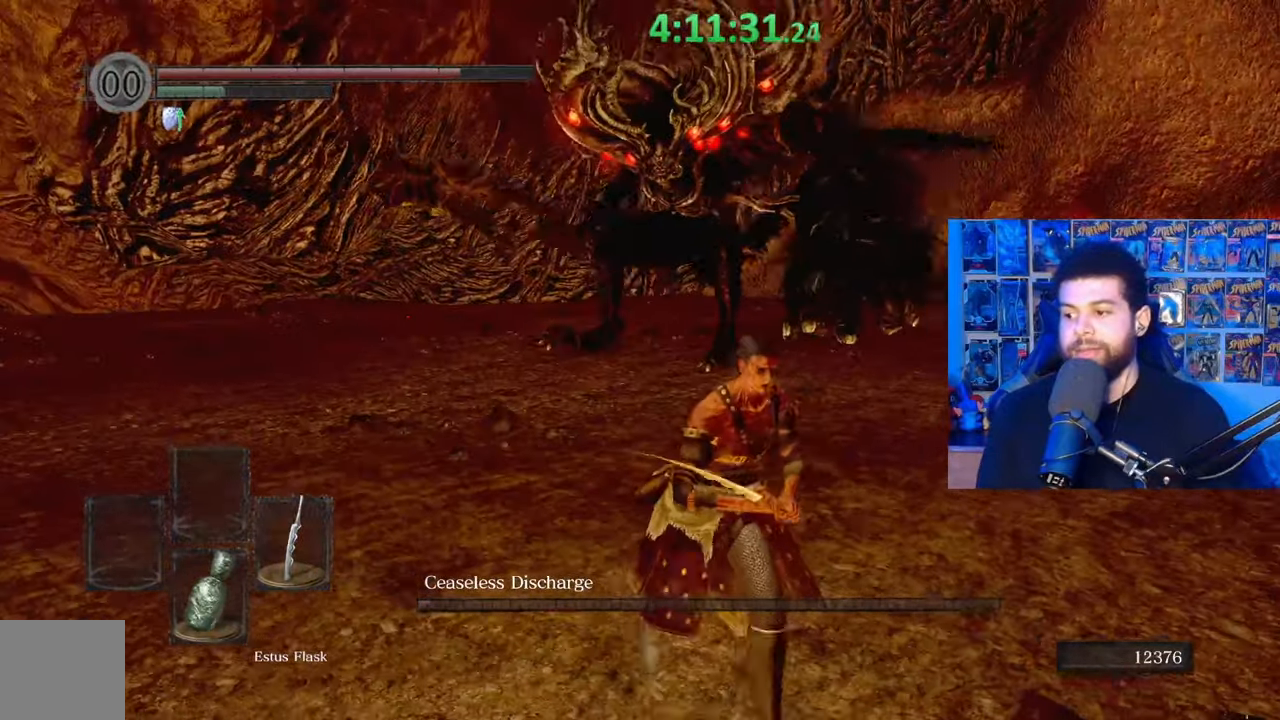
{"buttons": [], "left_stick": "up", "right_stick": "center", "events": [[283, "left_stick", "right"], [383, "left_stick", "up"]]}
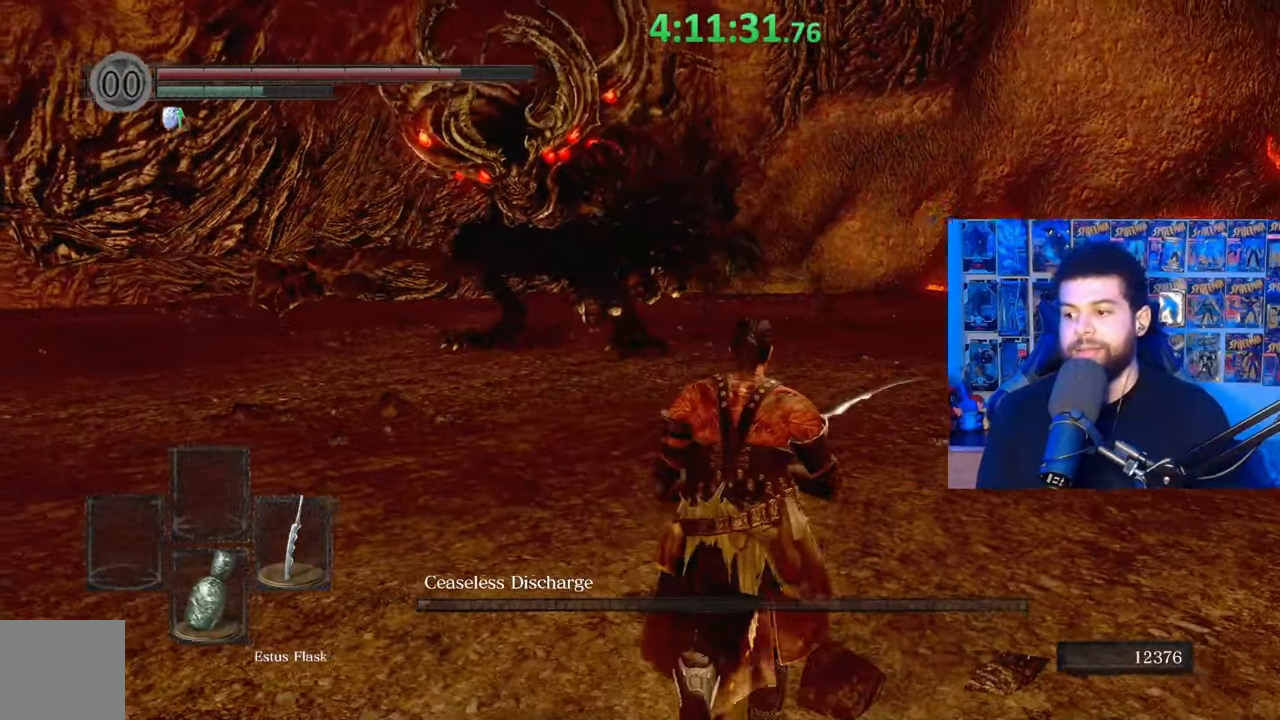
{"buttons": [], "left_stick": "center", "right_stick": "center", "events": [[133, "right_stick", "left"], [183, "left_stick", "right"], [267, "right_stick", "center"], [433, "left_stick", "down"], [483, "left_stick", "center"]]}
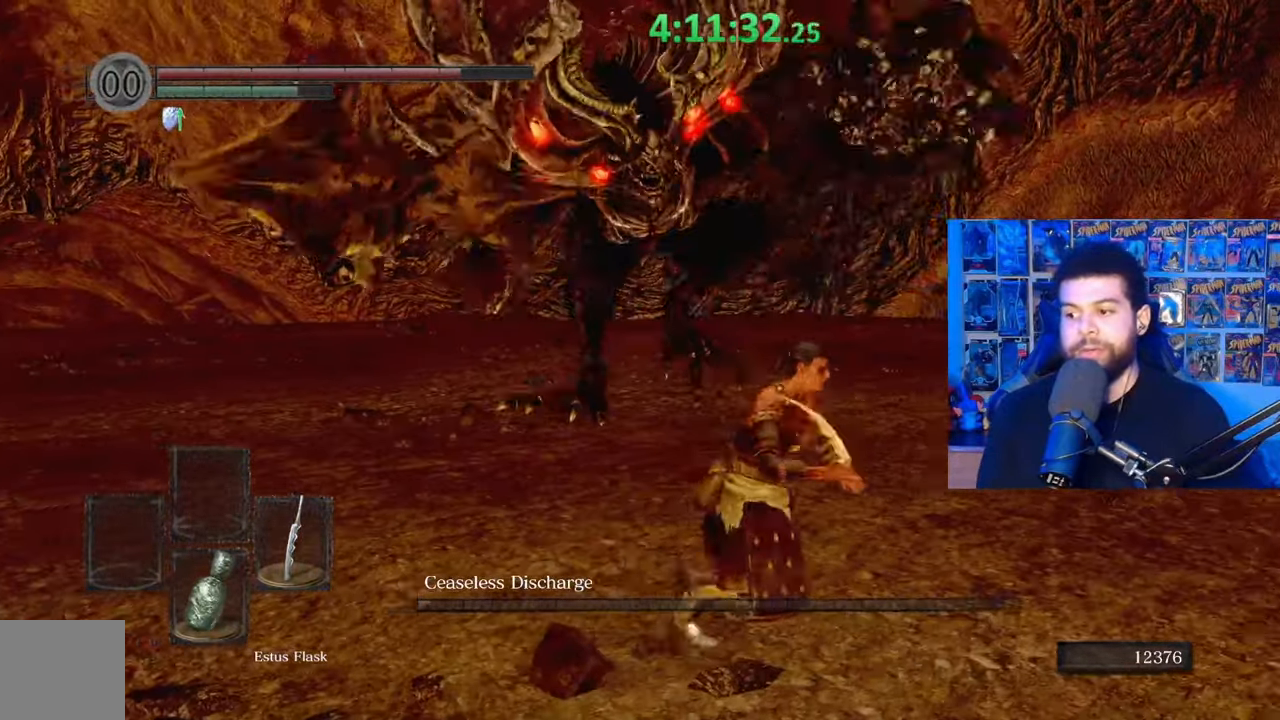
{"buttons": [], "left_stick": "down-right", "right_stick": "center", "events": [[133, "right_stick", "left"], [167, "left_stick", "down-right"], [283, "right_stick", "center"]]}
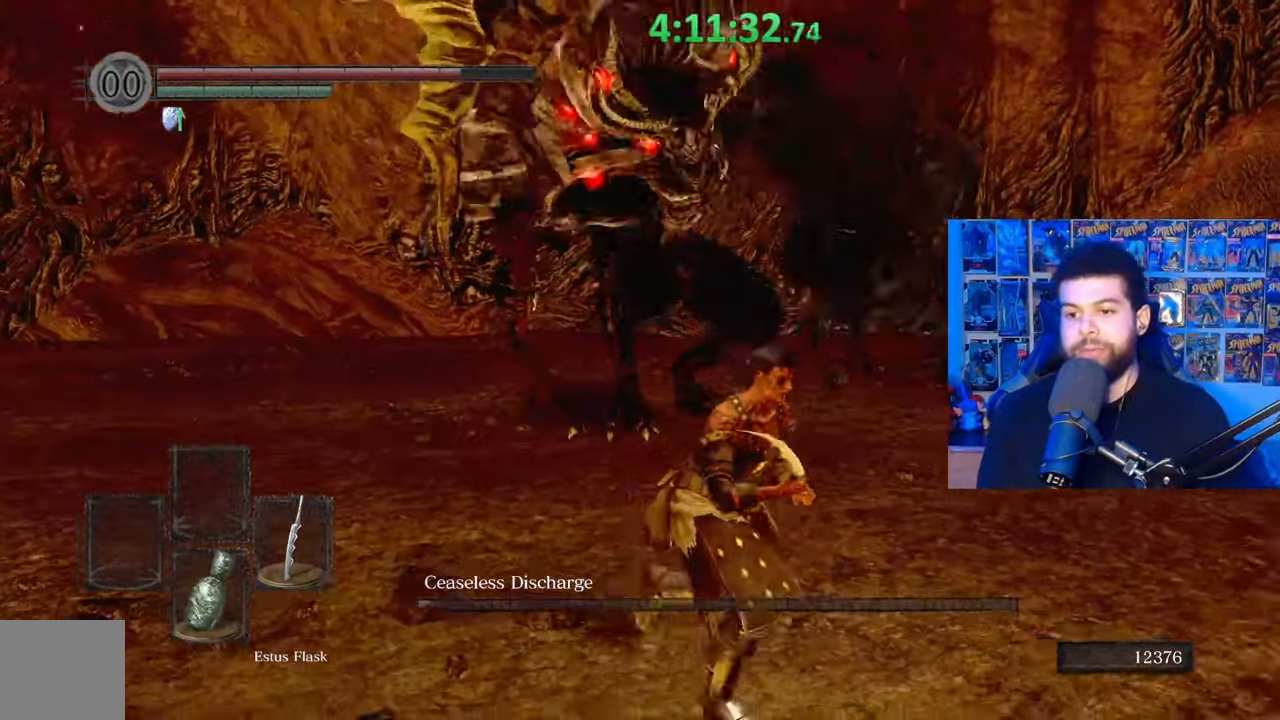
{"buttons": ["B"], "left_stick": "down-right", "right_stick": "center", "events": [[433, "B", "down"]]}
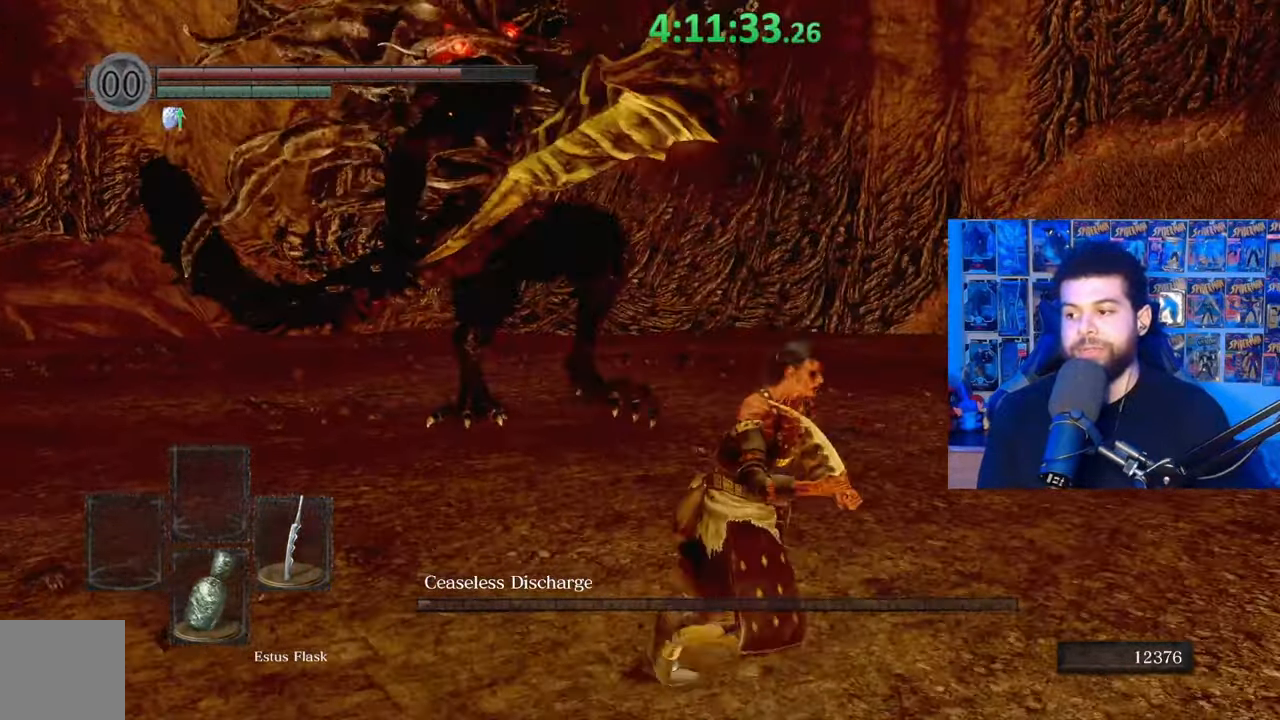
{"buttons": [], "left_stick": "right", "right_stick": "center", "events": [[67, "B", "up"], [83, "right_stick", "down-left"], [167, "left_stick", "right"], [250, "right_stick", "left"], [383, "right_stick", "center"]]}
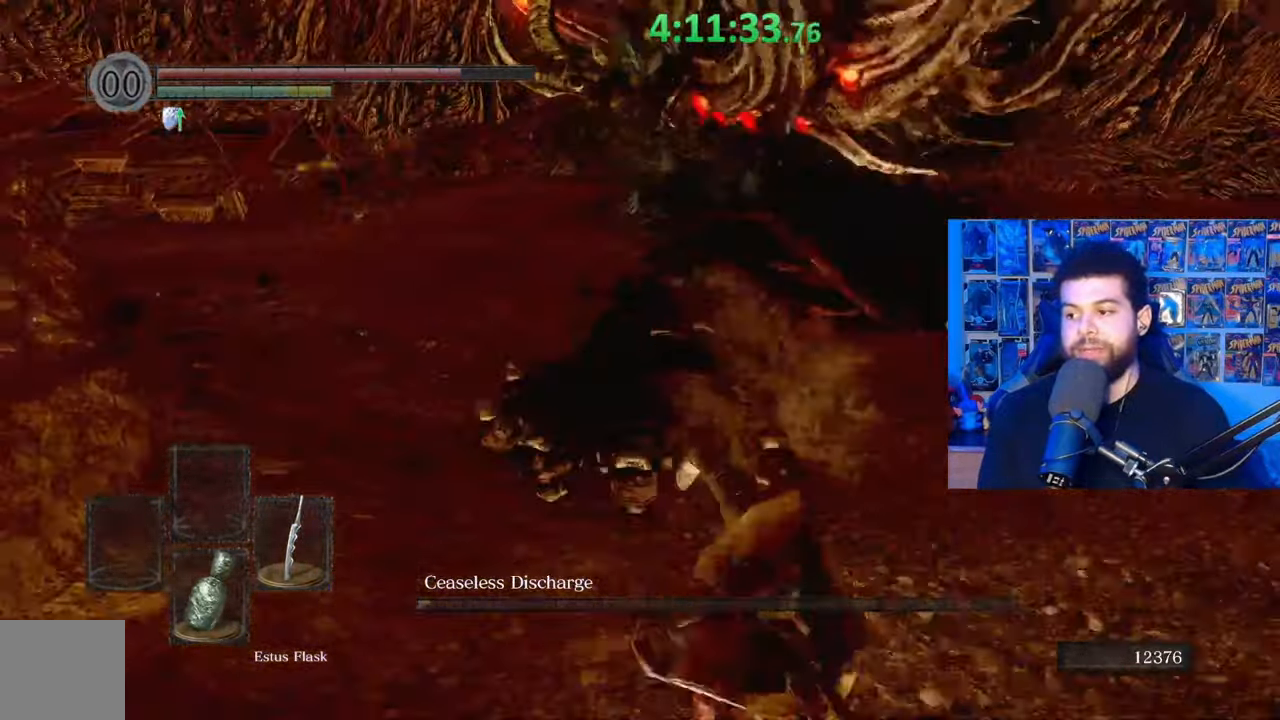
{"buttons": ["B"], "left_stick": "up", "right_stick": "center", "events": [[167, "B", "down"], [283, "left_stick", "up"]]}
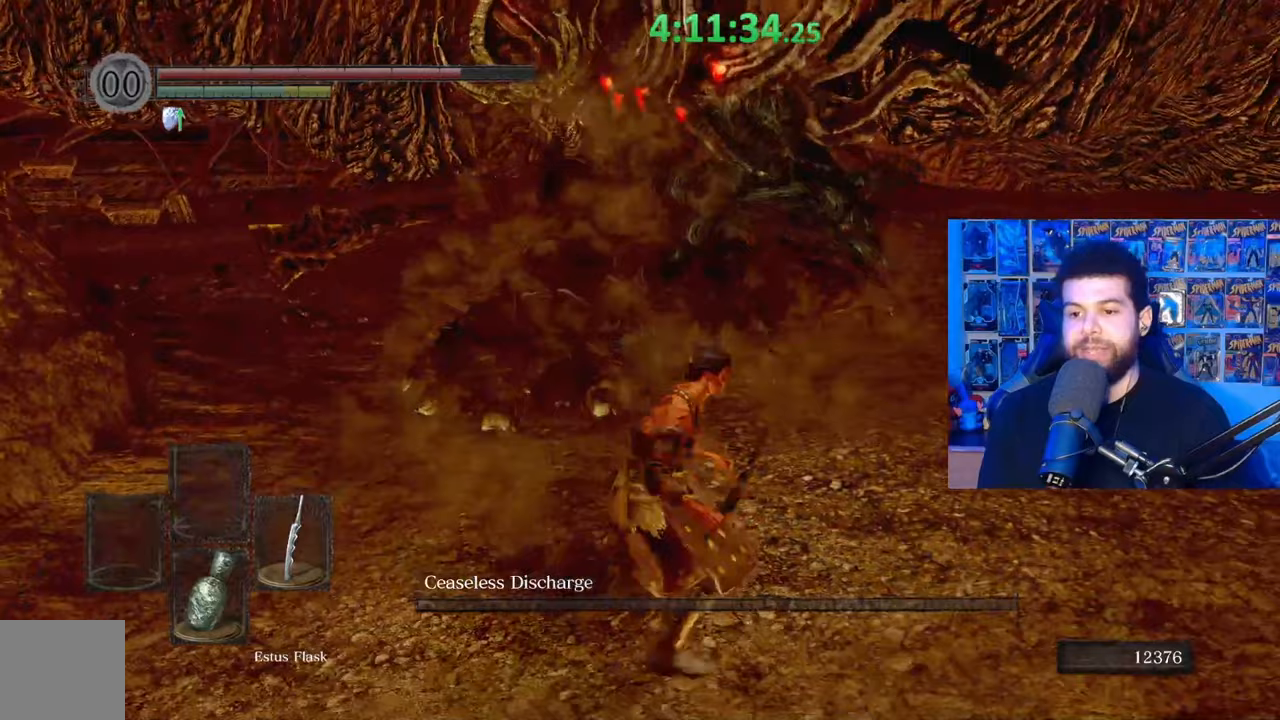
{"buttons": [], "left_stick": "up", "right_stick": "down", "events": [[233, "R1", "down"], [383, "B", "up"], [383, "R1", "up"], [483, "right_stick", "down"]]}
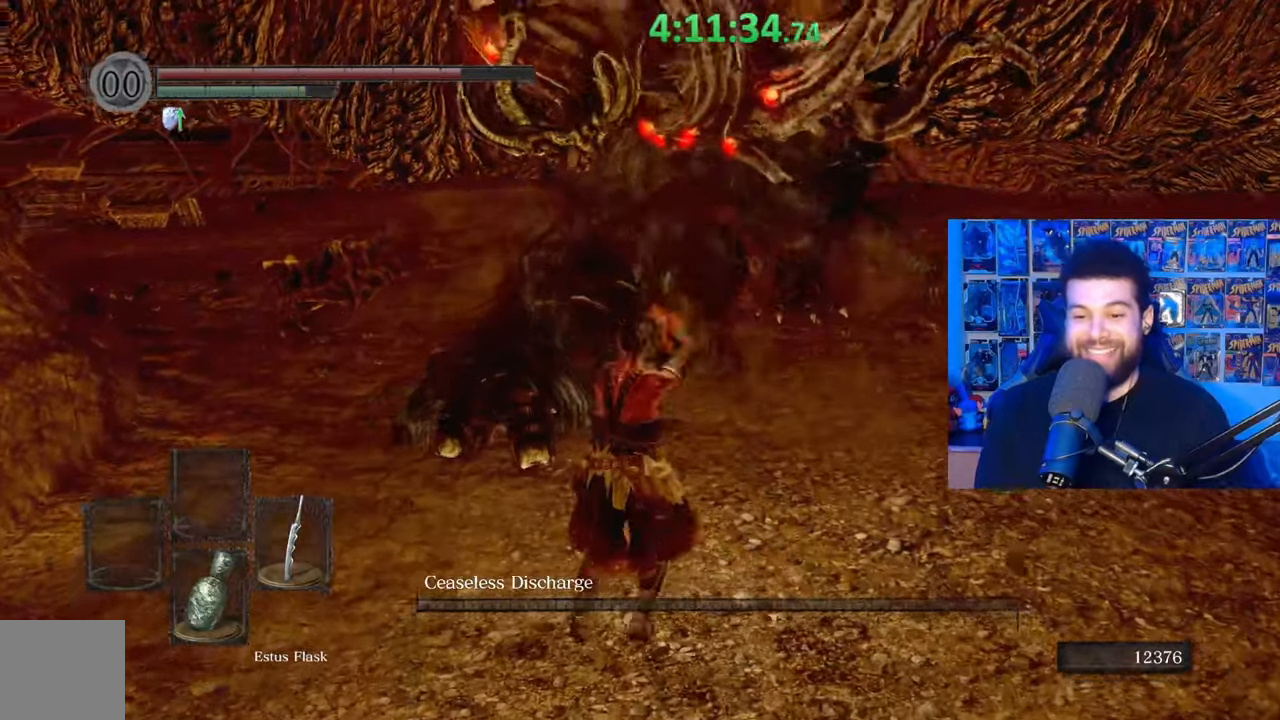
{"buttons": [], "left_stick": "up", "right_stick": "down", "events": [[133, "right_stick", "center"], [383, "R1", "down"], [433, "right_stick", "down-right"], [483, "R1", "up"], [483, "right_stick", "down"]]}
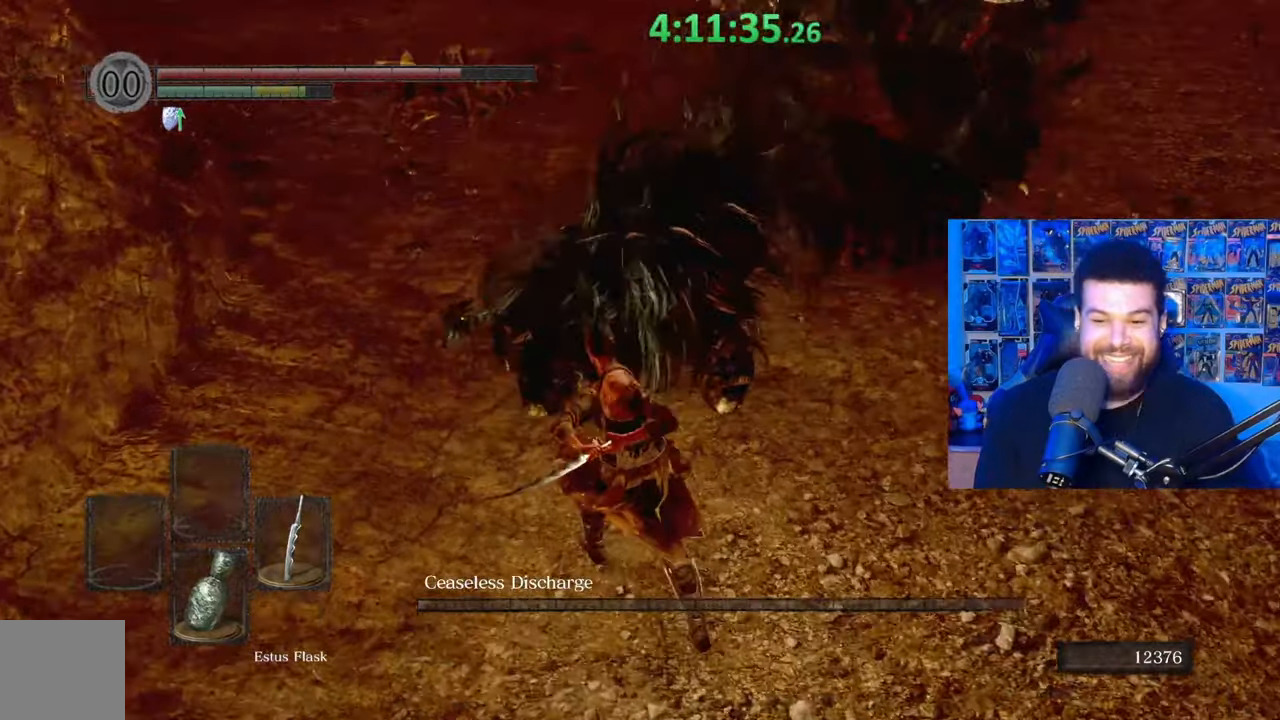
{"buttons": ["R1"], "left_stick": "up", "right_stick": "center", "events": [[83, "R1", "down"], [83, "right_stick", "center"], [167, "R1", "up"], [233, "R1", "down"], [333, "R1", "up"], [417, "R1", "down"]]}
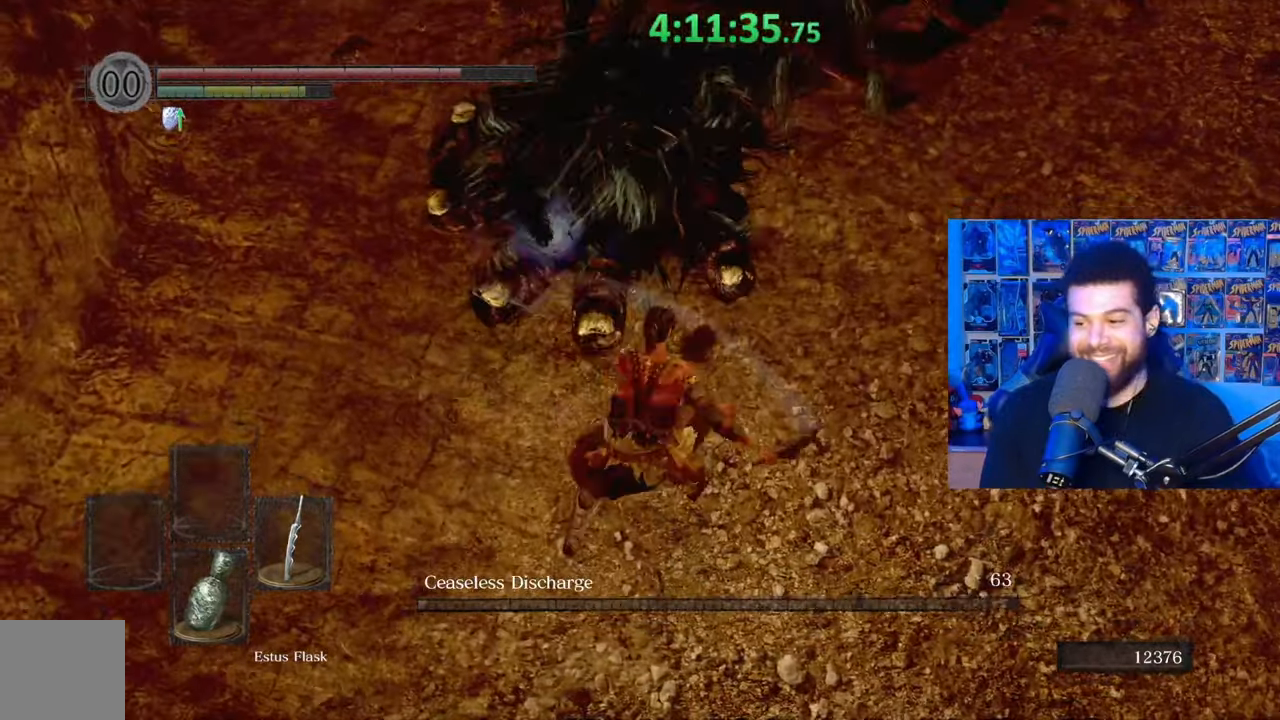
{"buttons": ["R1"], "left_stick": "up", "right_stick": "center", "events": [[17, "R1", "up"], [83, "R1", "down"], [183, "R1", "up"], [267, "R1", "down"], [283, "right_stick", "up"], [383, "R1", "up"], [417, "right_stick", "center"], [433, "R1", "down"]]}
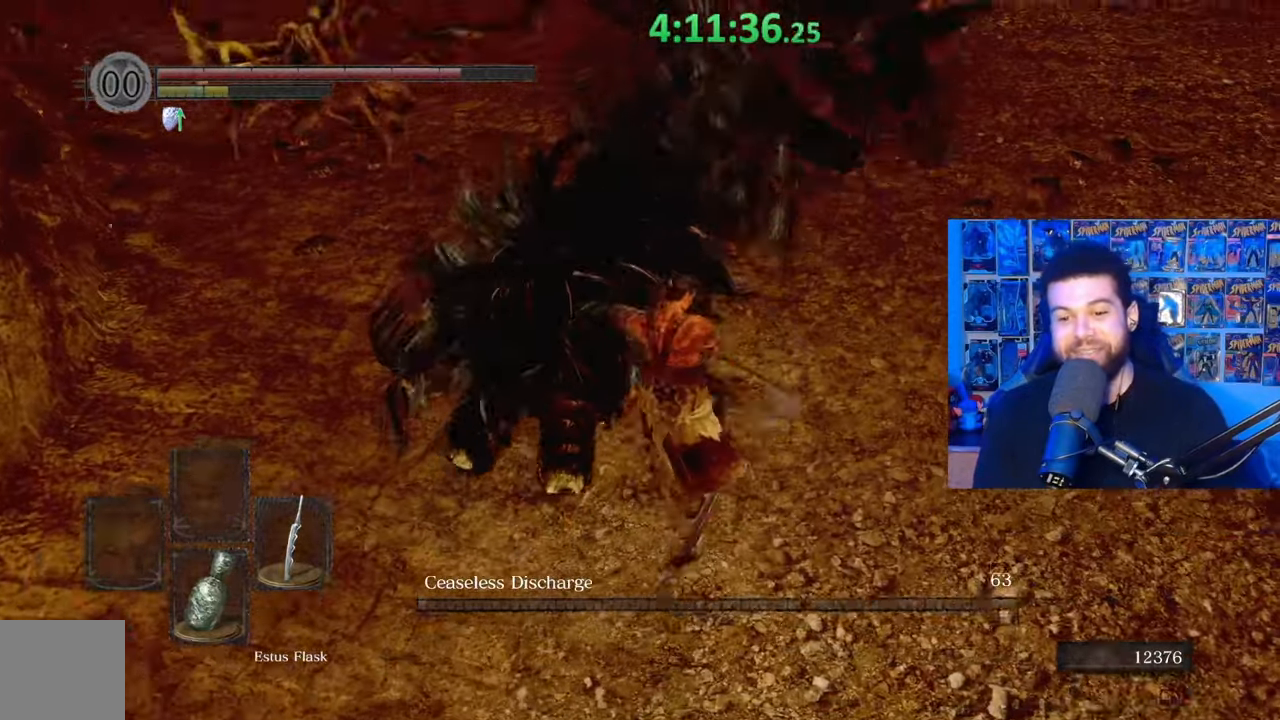
{"buttons": [], "left_stick": "up-left", "right_stick": "up", "events": [[67, "R1", "up"], [133, "R1", "down"], [267, "R1", "up"], [267, "left_stick", "up-left"], [367, "R1", "down"], [383, "right_stick", "up"], [483, "R1", "up"]]}